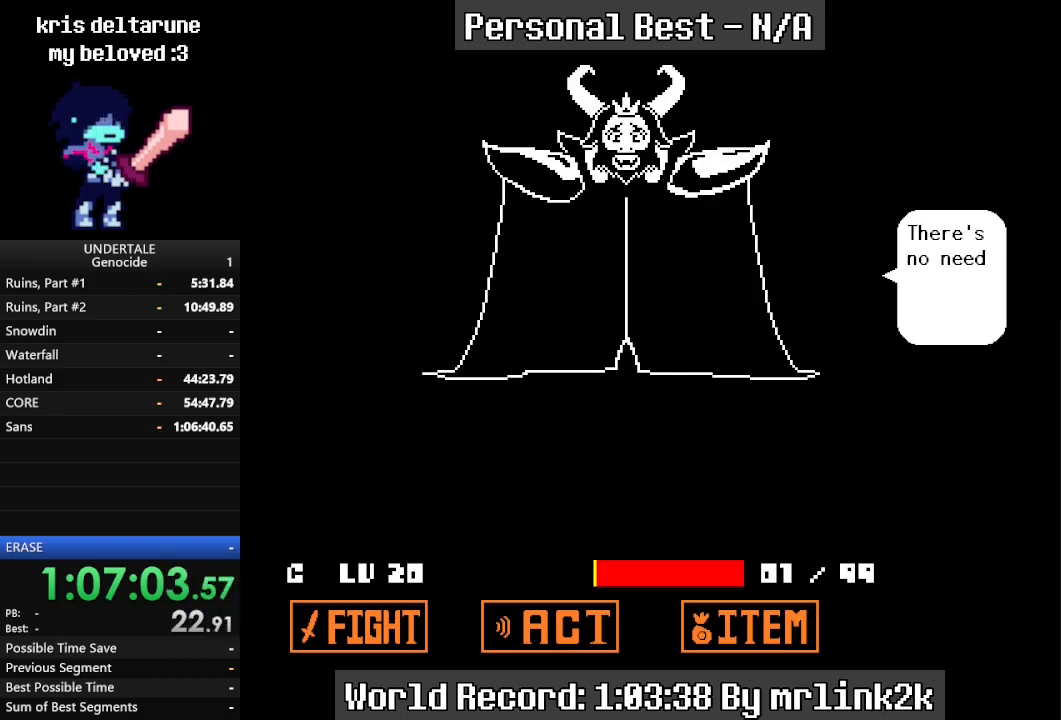
Gameplay with keyboard; each line is a JSON object with the keys held at the frame after it. "events" lists presses ("down") and releases ("up") of "c", "ctrl_l", "ctrl_r", "down", "escape", "f4", "left", "num0", "num1", "num2", "num3", "num4", "return", "right", "shift_l", "shift_r", "up", "x" and "z" between this image and that frame as [ms after this image, input, new state], when the widget could be followed in between. No other keys are recorded. Mouse input is not recorded. Not read: other_keys.
{"keys": [], "events": [[67, "return", "down"], [100, "return", "up"], [133, "return", "down"], [200, "return", "up"], [300, "return", "down"], [333, "return", "up"], [400, "return", "down"], [433, "return", "up"]]}
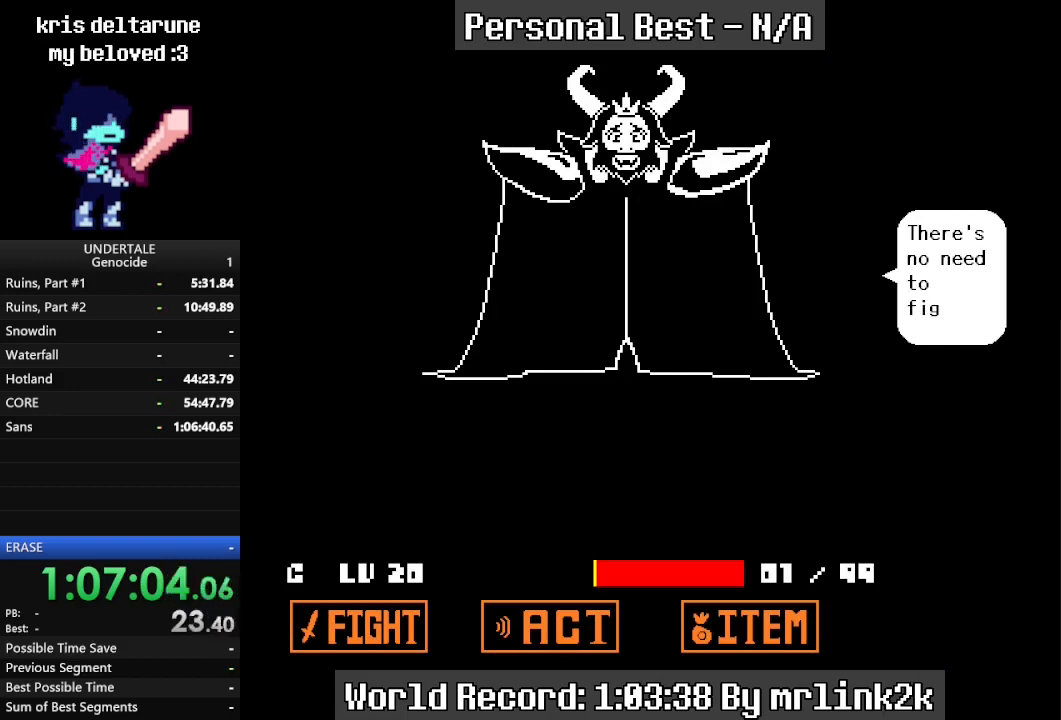
{"keys": [], "events": [[33, "return", "down"], [67, "return", "up"], [167, "return", "down"], [200, "return", "up"], [267, "return", "down"], [300, "return", "up"], [367, "return", "down"], [400, "return", "up"], [433, "return", "down"], [500, "return", "up"]]}
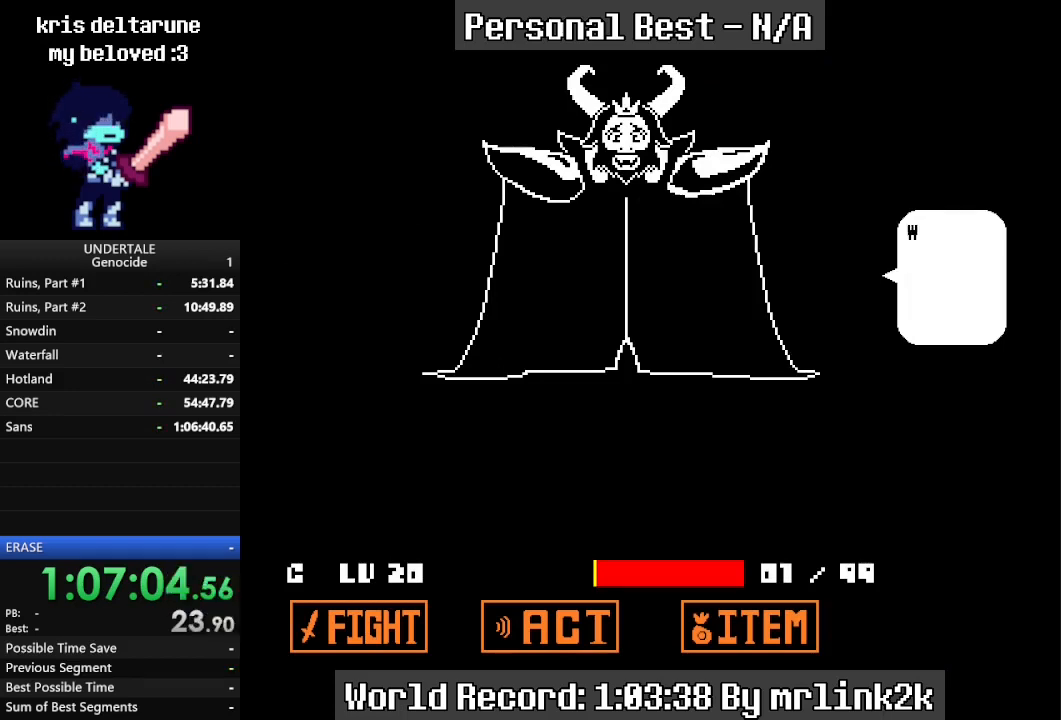
{"keys": ["return"], "events": [[33, "return", "down"], [67, "return", "up"], [167, "return", "down"], [233, "return", "up"], [367, "return", "down"], [400, "return", "up"], [500, "return", "down"]]}
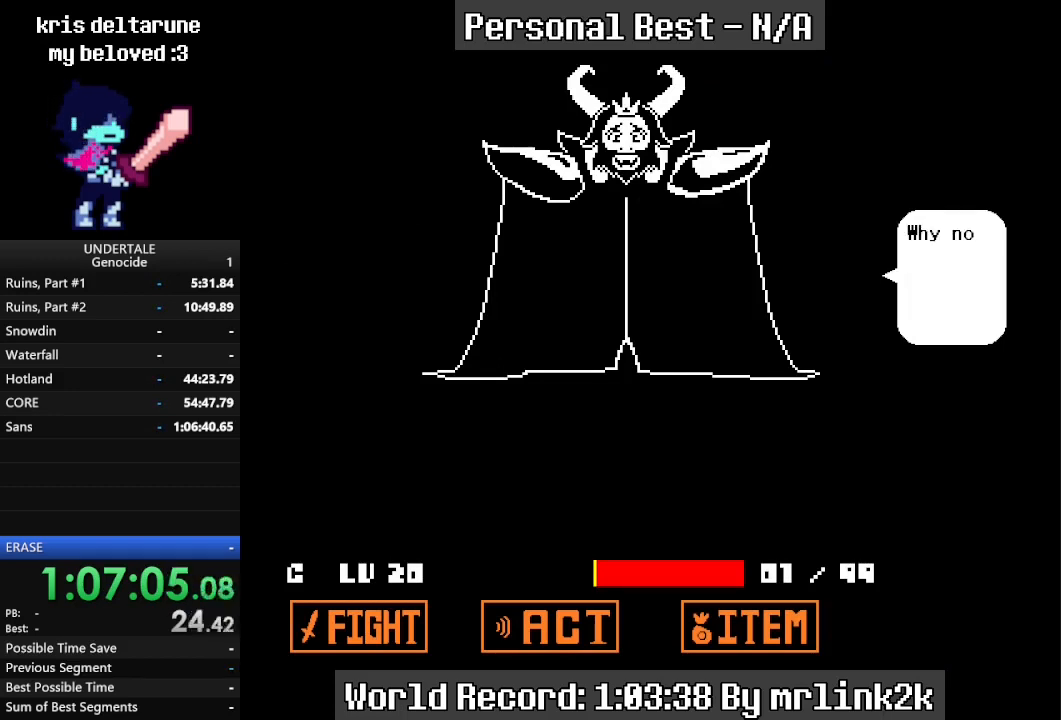
{"keys": [], "events": [[67, "return", "up"], [167, "return", "down"], [200, "return", "up"], [300, "return", "down"], [333, "return", "up"]]}
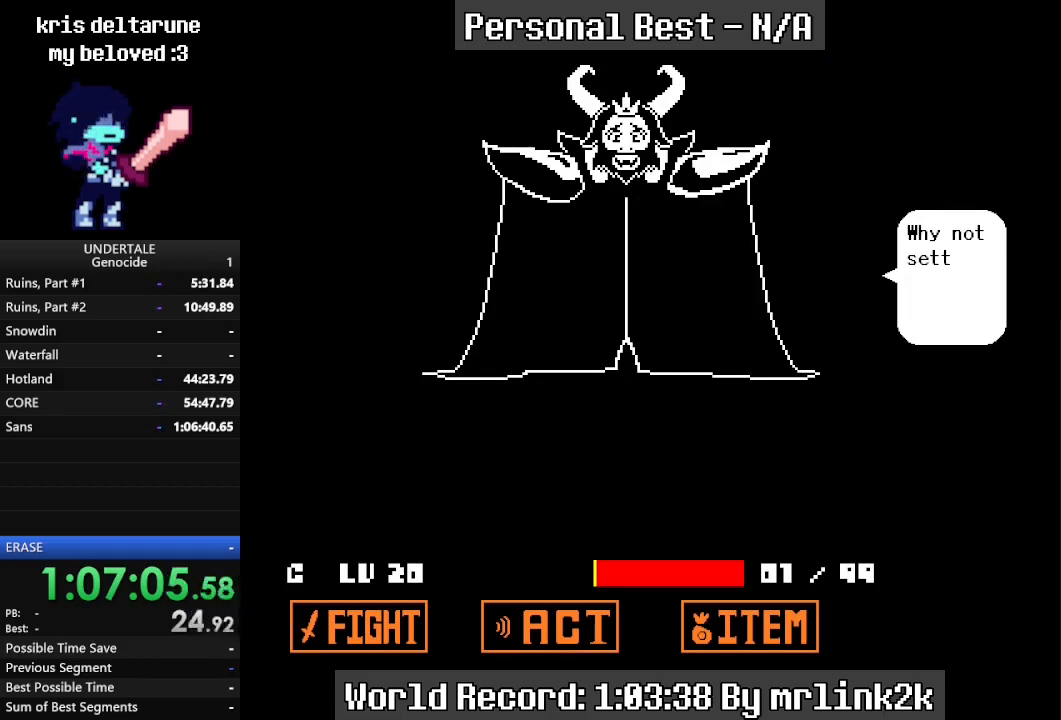
{"keys": ["return"], "events": [[433, "return", "down"]]}
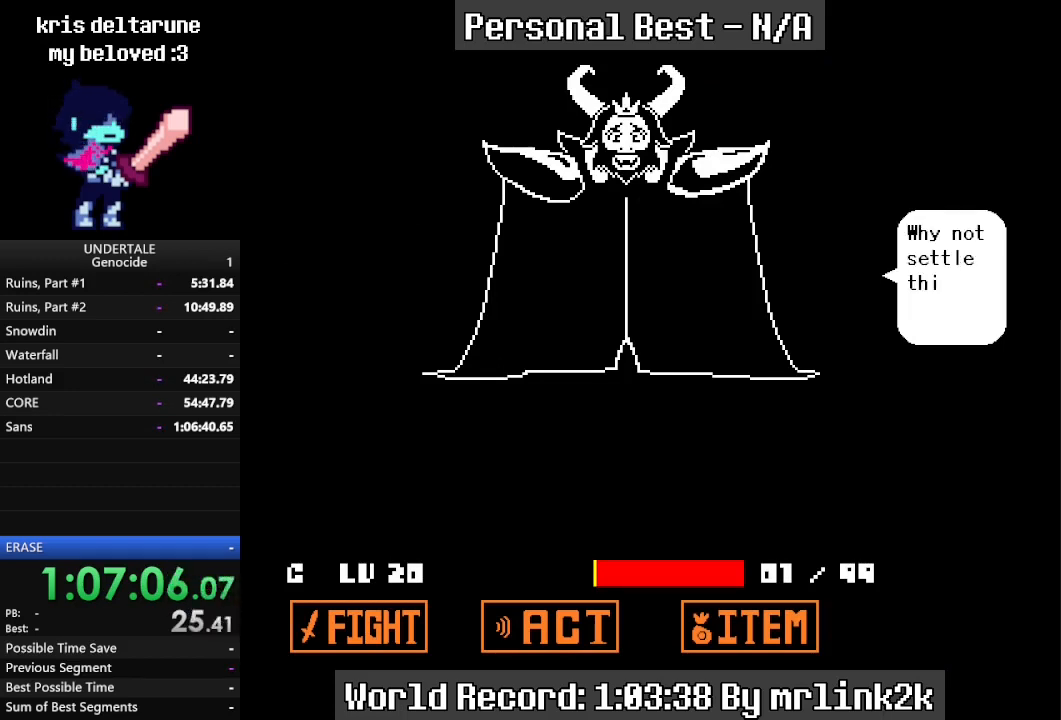
{"keys": [], "events": [[33, "return", "up"], [67, "return", "down"], [133, "return", "up"], [167, "return", "down"], [233, "return", "up"], [333, "return", "down"], [400, "return", "up"], [467, "return", "down"], [500, "return", "up"]]}
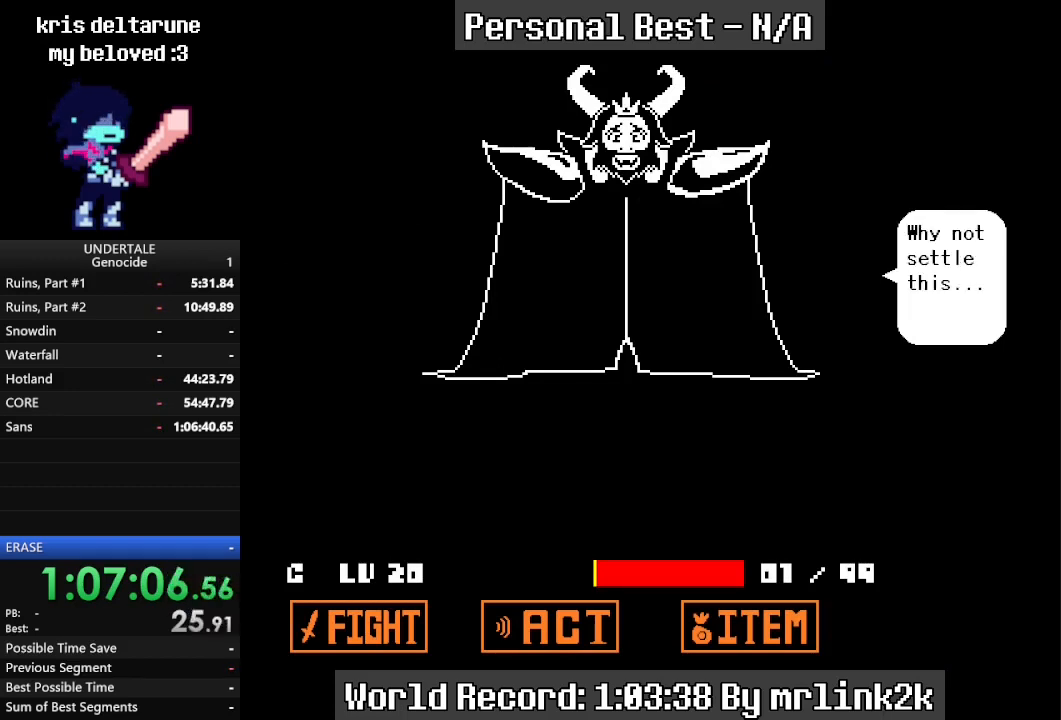
{"keys": [], "events": [[100, "return", "down"], [167, "return", "up"], [233, "return", "down"], [300, "return", "up"], [367, "return", "down"], [433, "return", "up"]]}
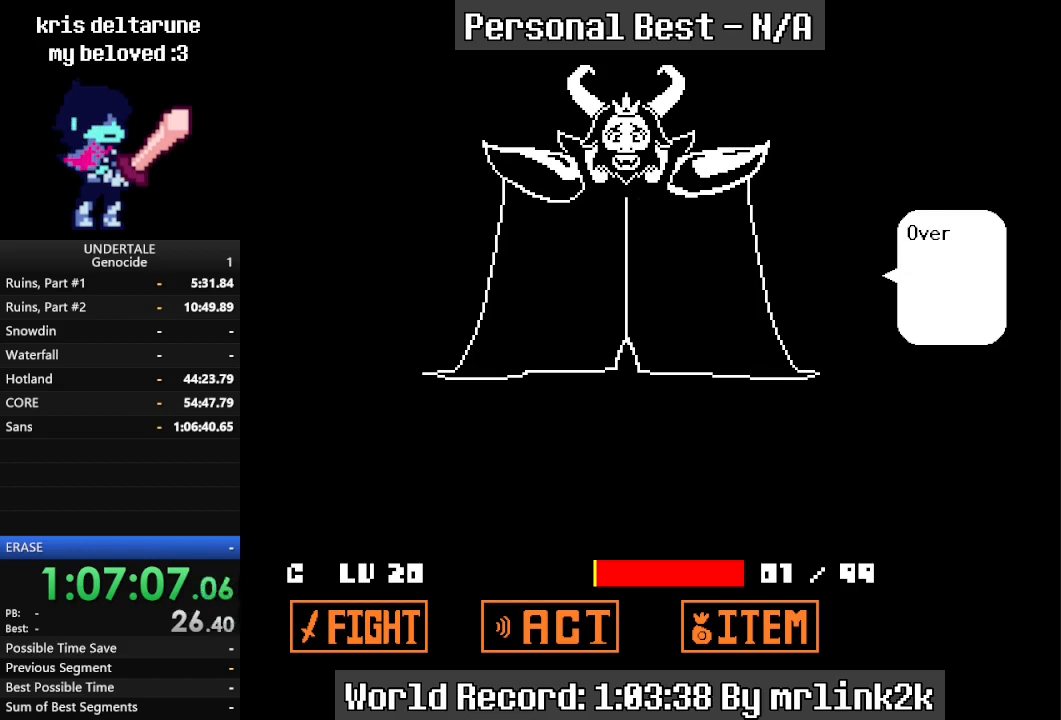
{"keys": [], "events": [[33, "return", "down"], [67, "return", "up"], [167, "return", "down"], [200, "return", "up"], [300, "return", "down"], [333, "return", "up"], [433, "return", "down"], [500, "return", "up"]]}
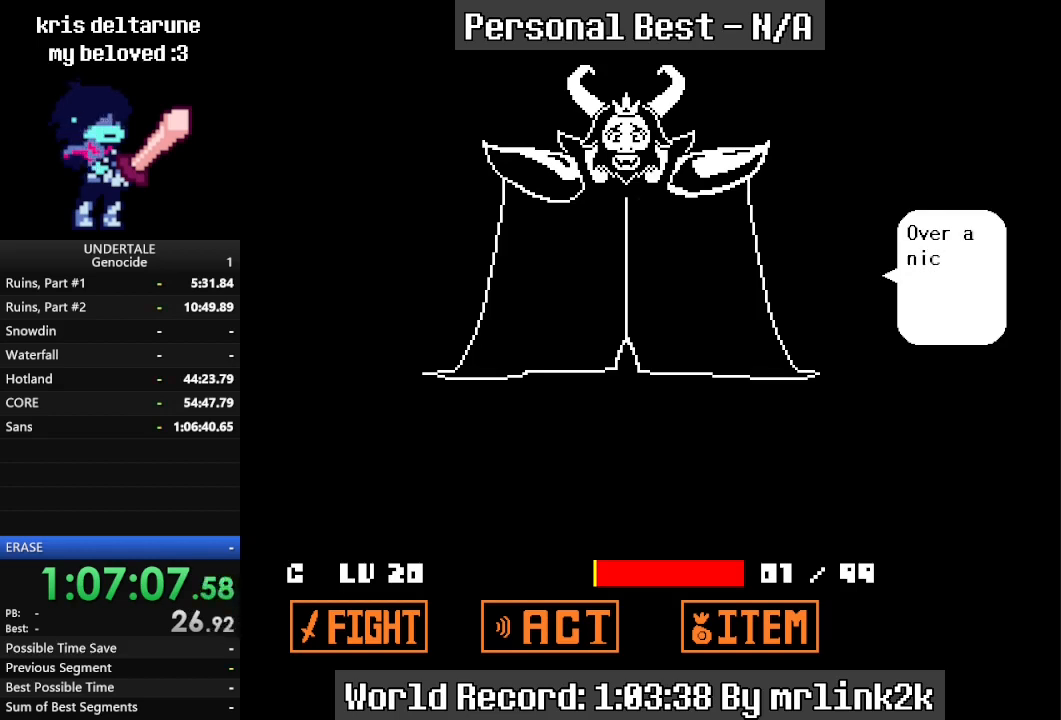
{"keys": ["return"], "events": [[133, "return", "down"], [167, "return", "up"], [233, "return", "down"], [267, "return", "up"], [333, "return", "down"], [367, "return", "up"], [433, "return", "down"]]}
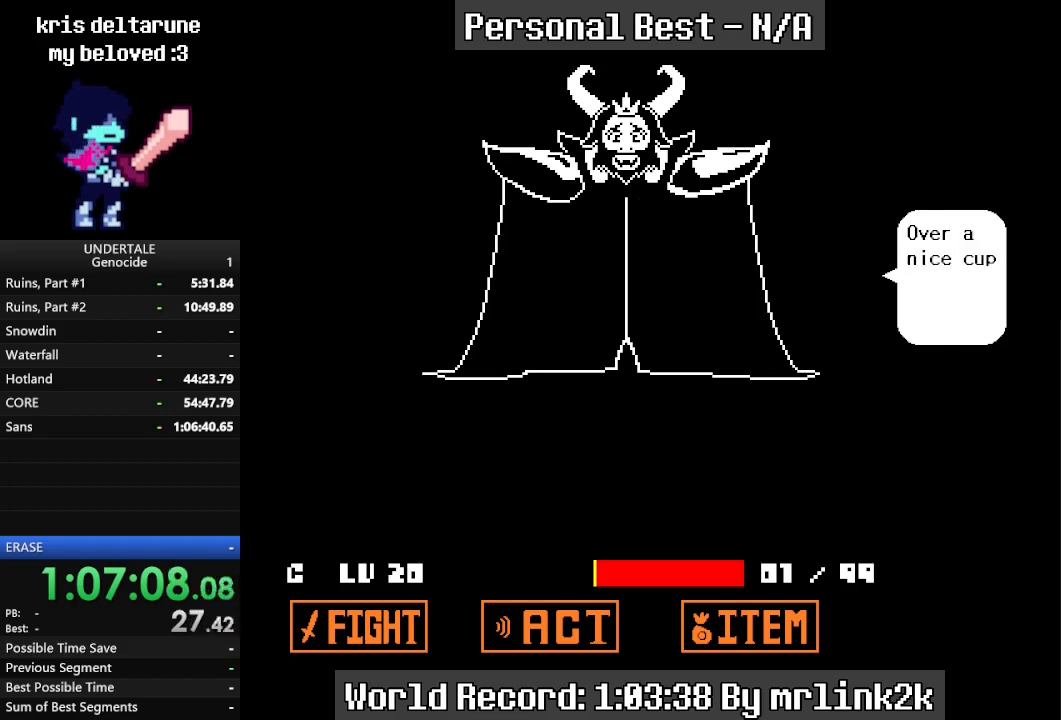
{"keys": ["return"], "events": [[33, "return", "up"], [100, "return", "down"], [200, "return", "up"], [333, "return", "down"], [367, "return", "up"], [433, "return", "down"]]}
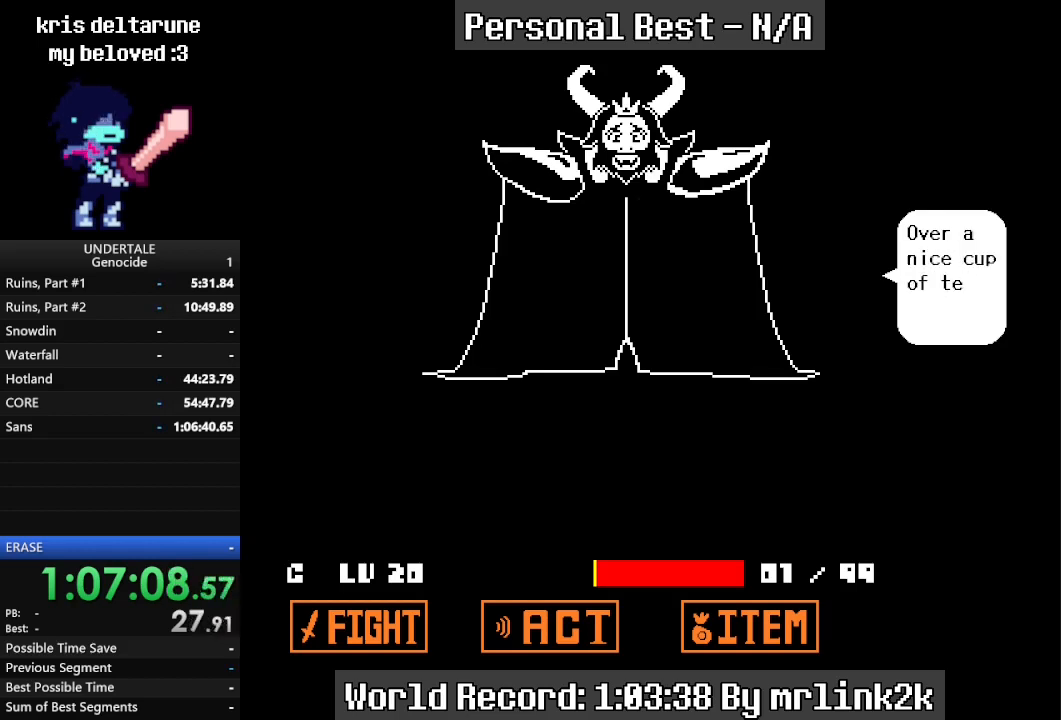
{"keys": [], "events": [[100, "return", "up"], [167, "return", "down"], [200, "return", "up"], [267, "return", "down"], [300, "return", "up"], [333, "return", "down"], [500, "return", "up"]]}
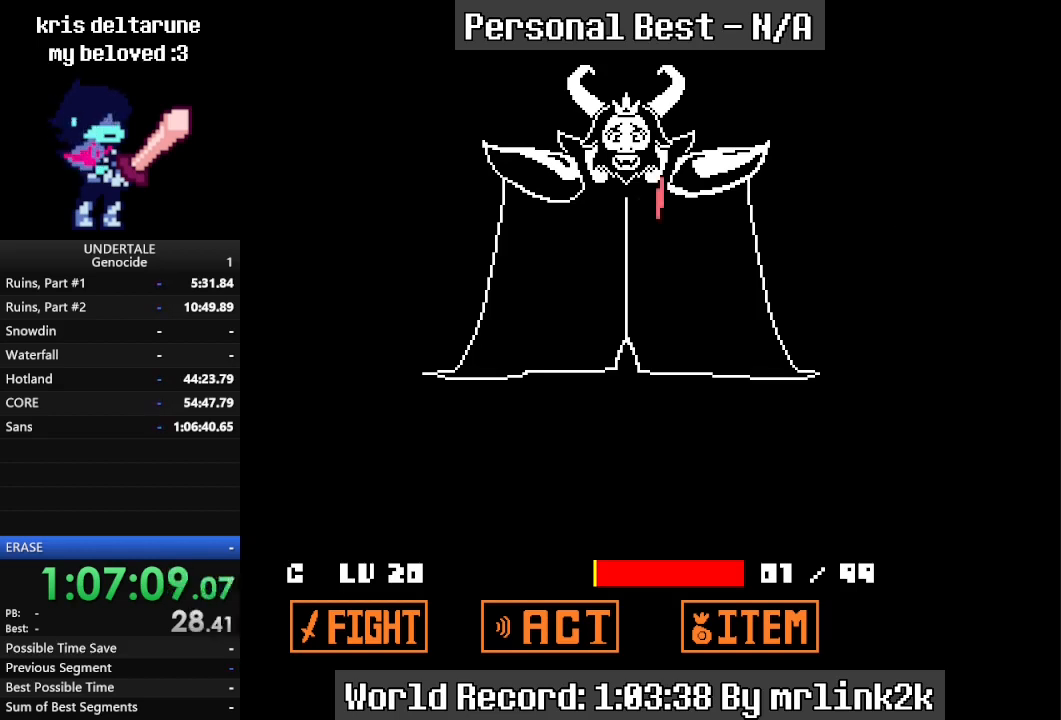
{"keys": [], "events": [[33, "return", "down"], [133, "return", "up"], [200, "return", "down"], [233, "return", "up"]]}
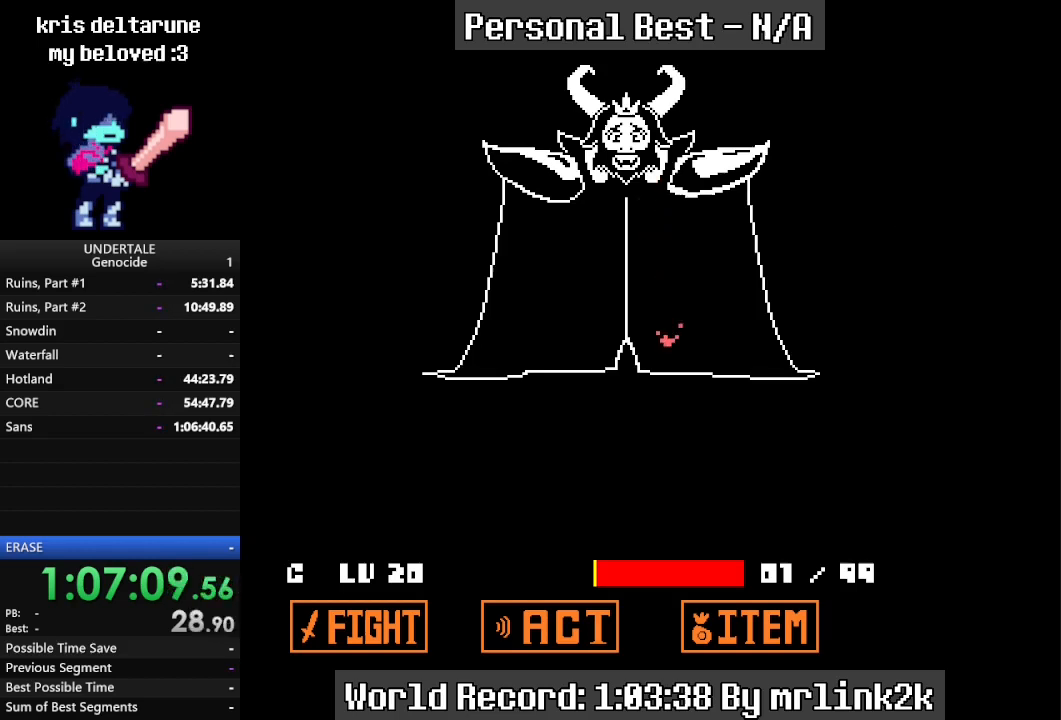
{"keys": ["return"], "events": [[200, "return", "down"], [233, "return", "up"], [300, "return", "down"], [367, "return", "up"], [467, "return", "down"]]}
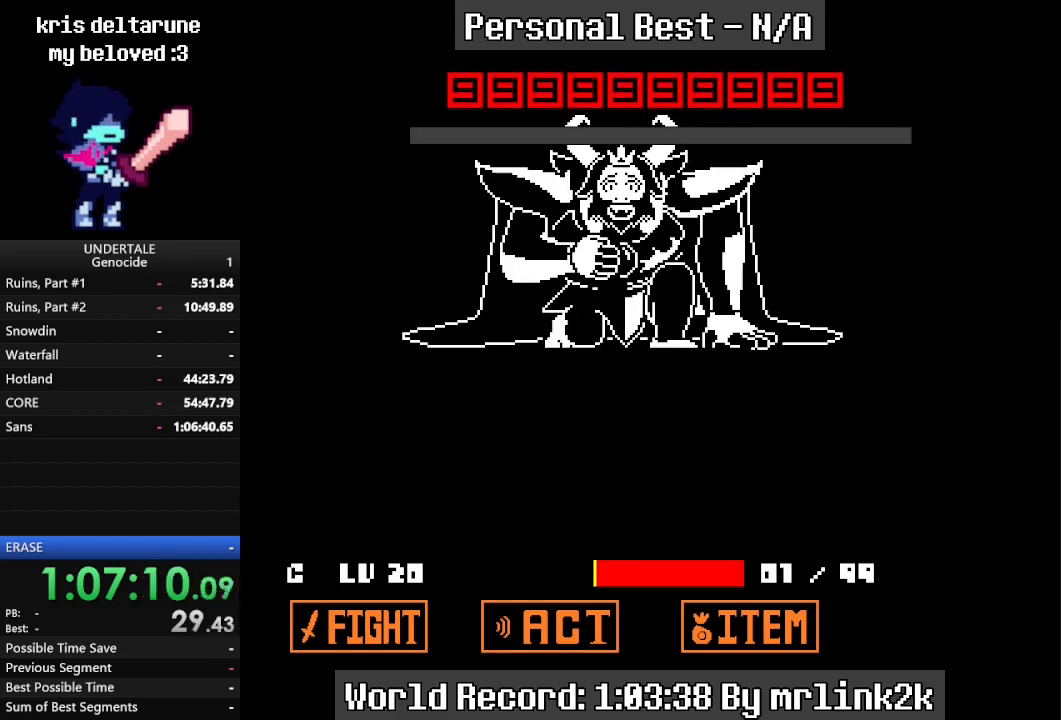
{"keys": [], "events": [[33, "return", "up"], [167, "return", "down"], [200, "return", "up"], [367, "return", "down"], [400, "return", "up"]]}
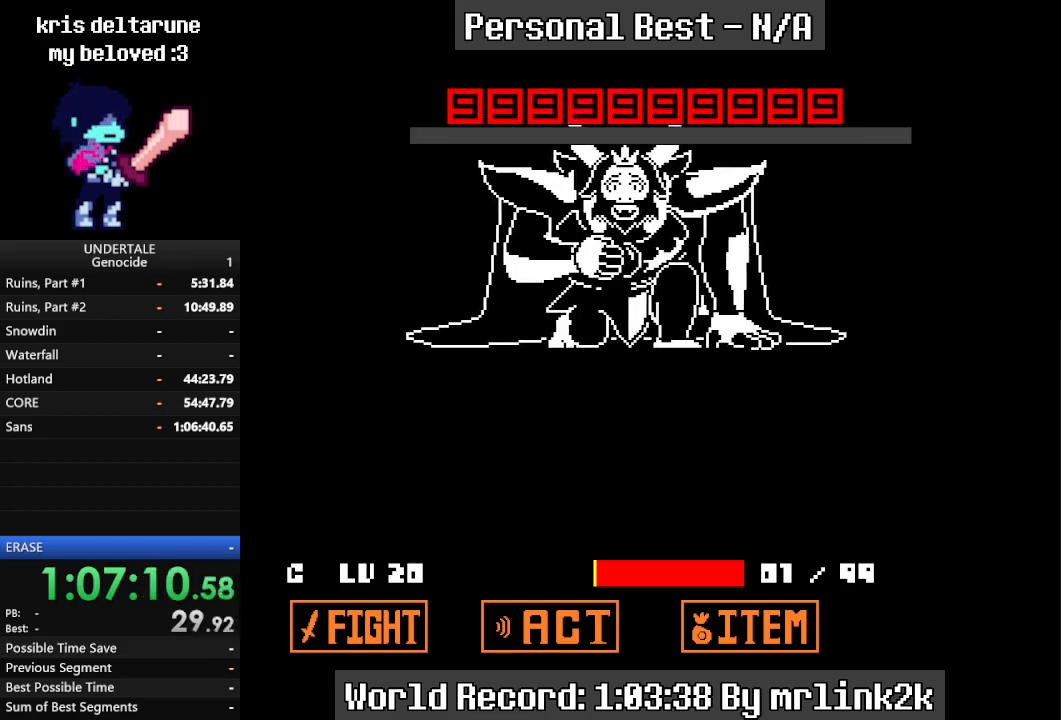
{"keys": [], "events": [[133, "return", "down"], [467, "return", "up"]]}
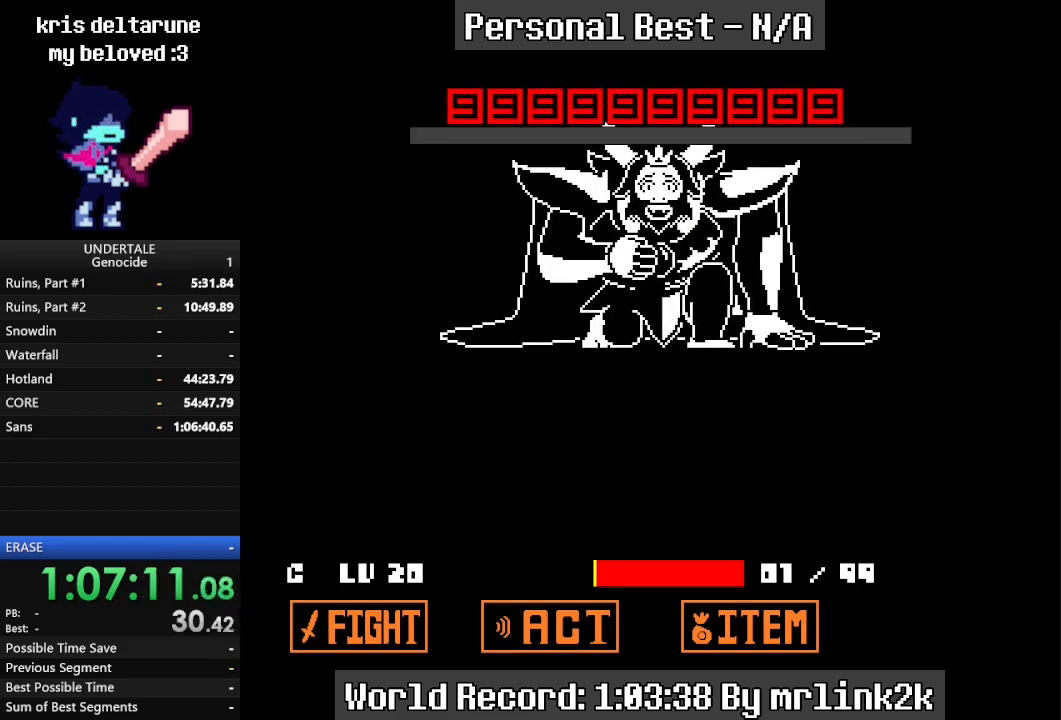
{"keys": [], "events": []}
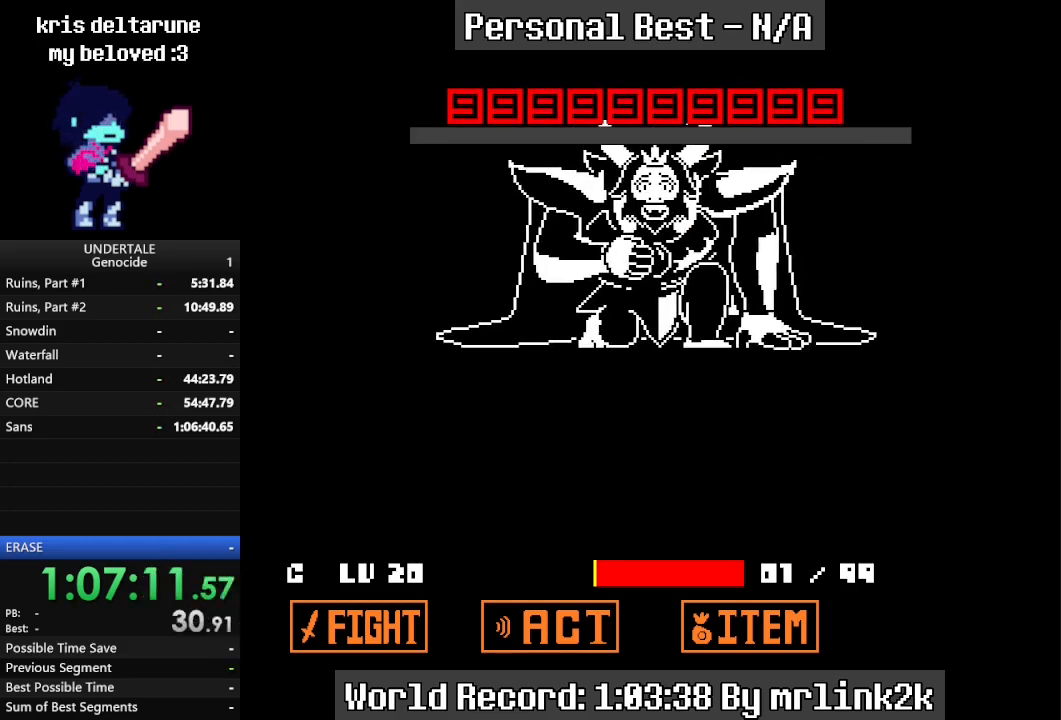
{"keys": [], "events": []}
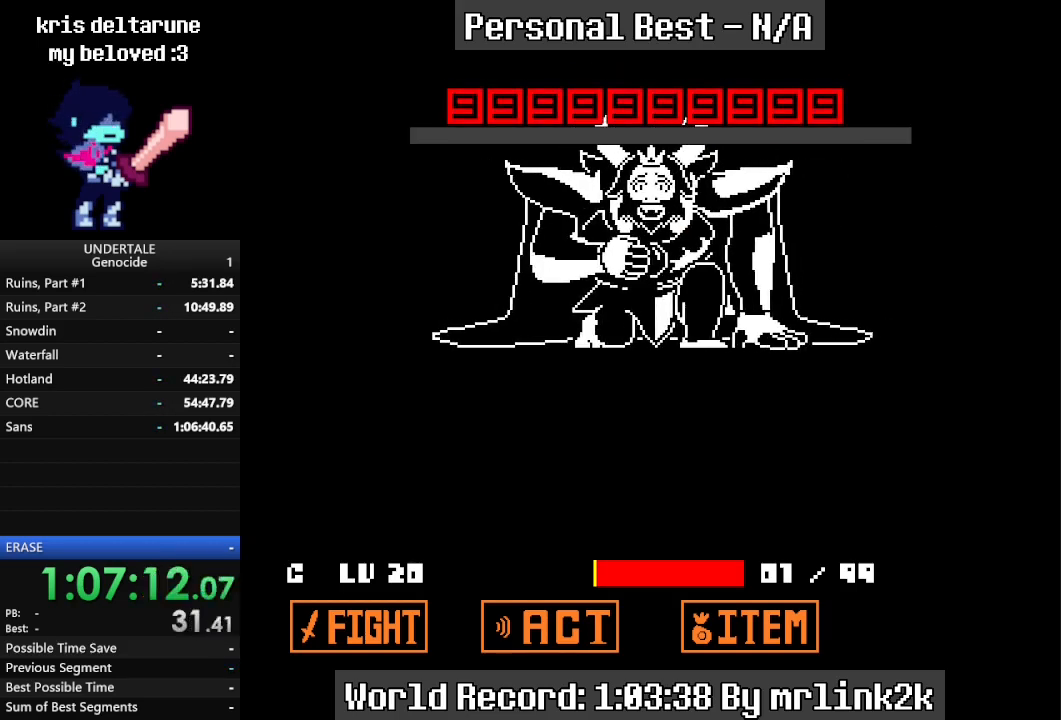
{"keys": [], "events": []}
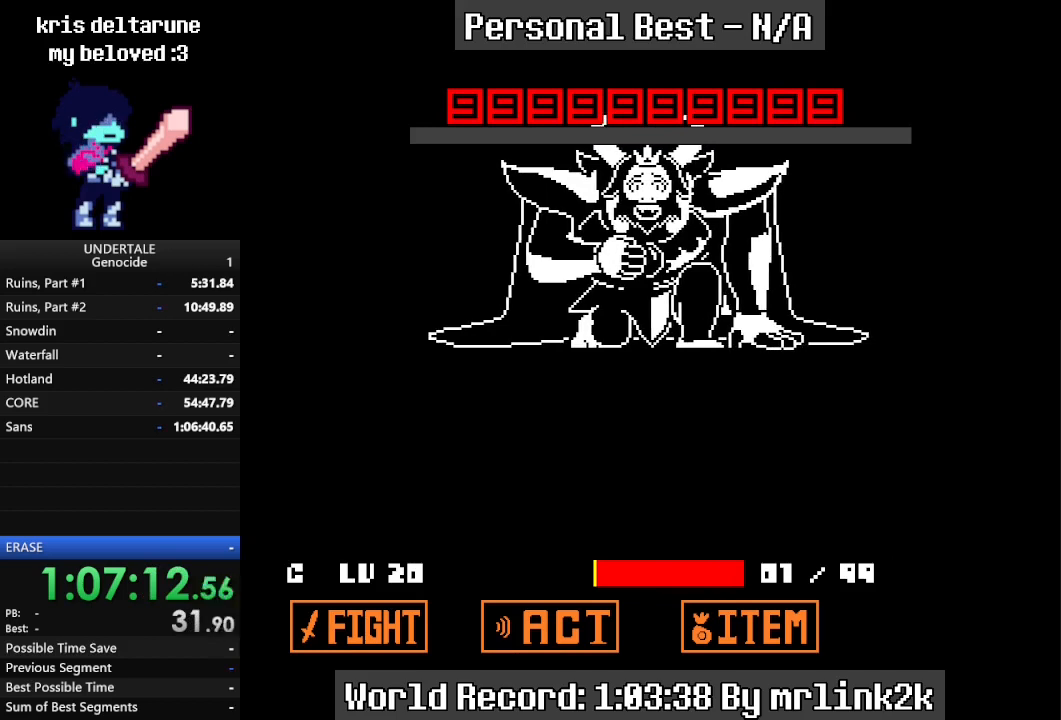
{"keys": [], "events": []}
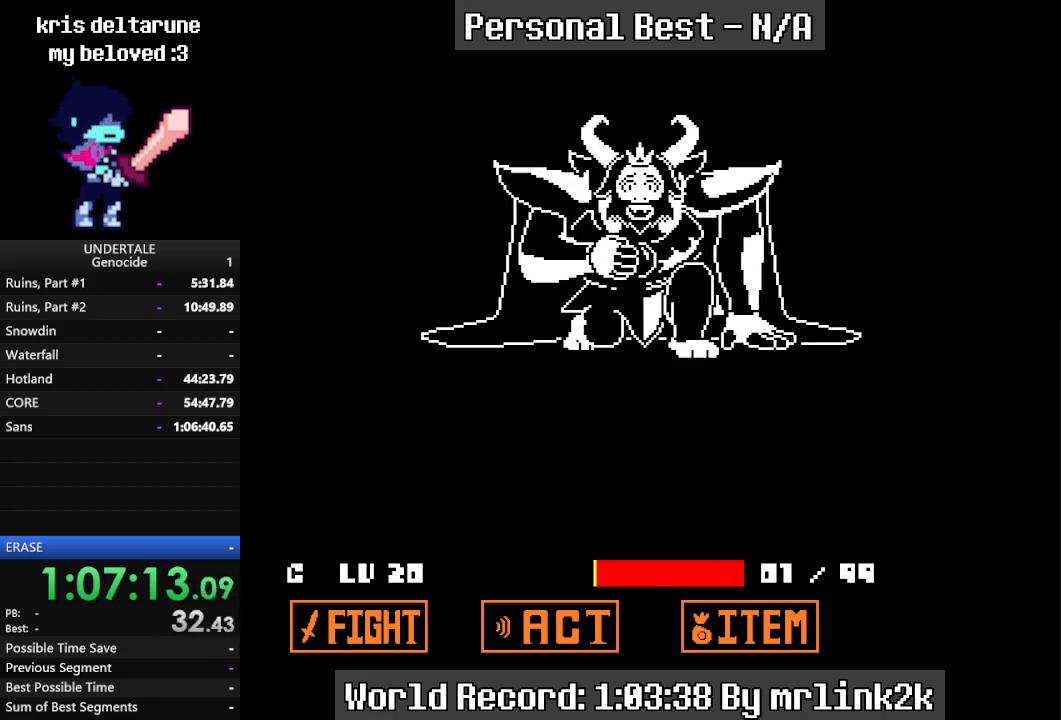
{"keys": ["return"], "events": [[400, "return", "down"]]}
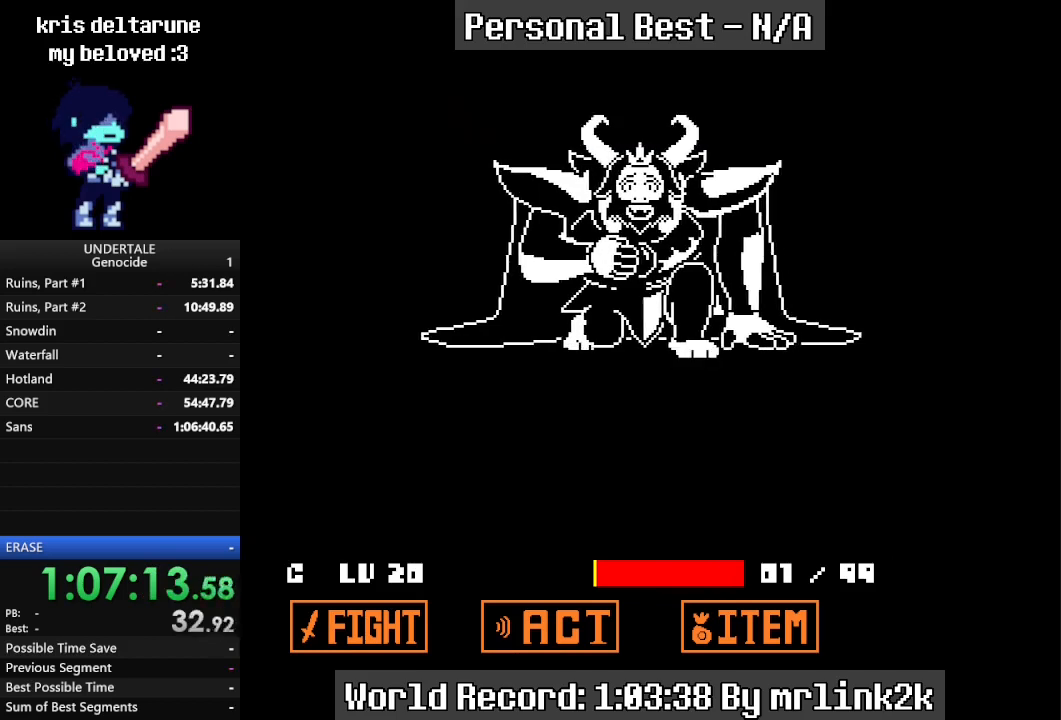
{"keys": [], "events": [[33, "return", "up"], [167, "return", "down"], [233, "return", "up"], [367, "return", "down"], [400, "return", "up"]]}
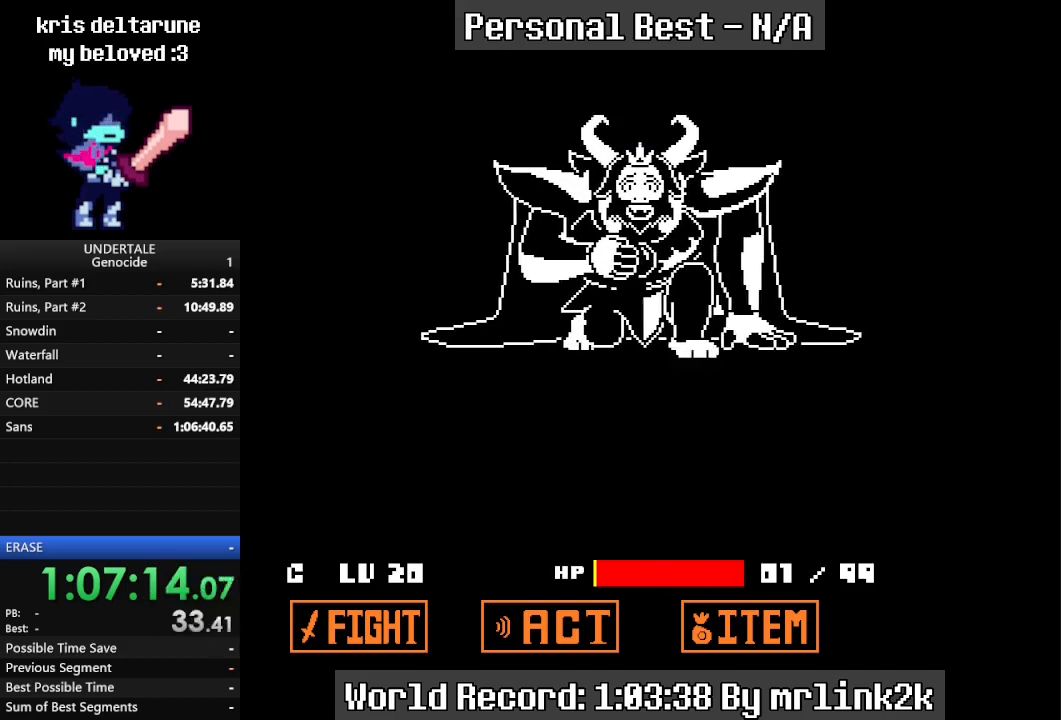
{"keys": ["return"], "events": [[67, "return", "down"], [100, "return", "up"], [233, "return", "down"], [333, "return", "up"], [433, "return", "down"]]}
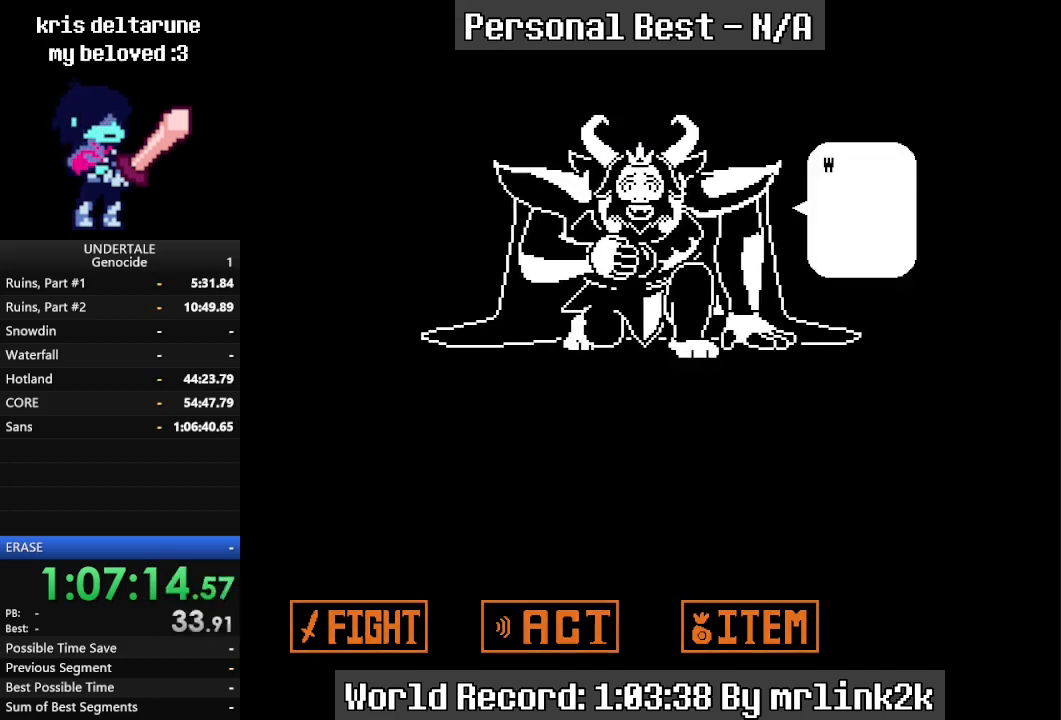
{"keys": ["return"], "events": [[33, "return", "up"], [167, "return", "down"], [200, "return", "up"], [333, "return", "down"], [400, "return", "up"], [500, "return", "down"]]}
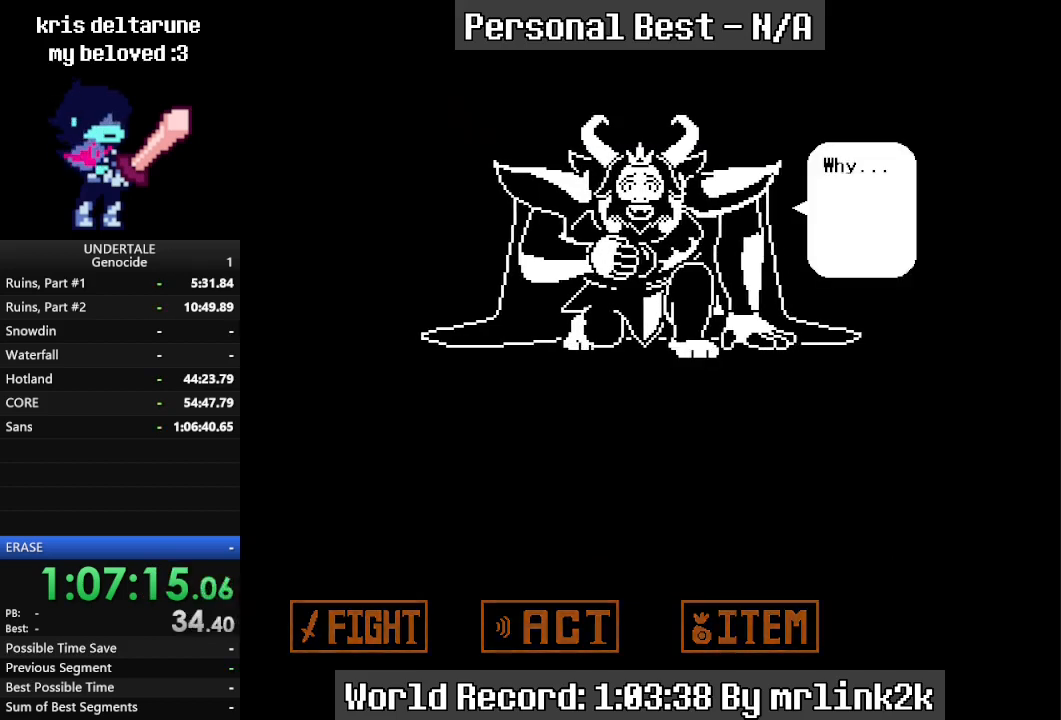
{"keys": ["return"], "events": [[33, "return", "up"], [133, "return", "down"], [200, "return", "up"], [267, "return", "down"], [333, "return", "up"], [367, "return", "down"], [467, "return", "up"], [500, "return", "down"]]}
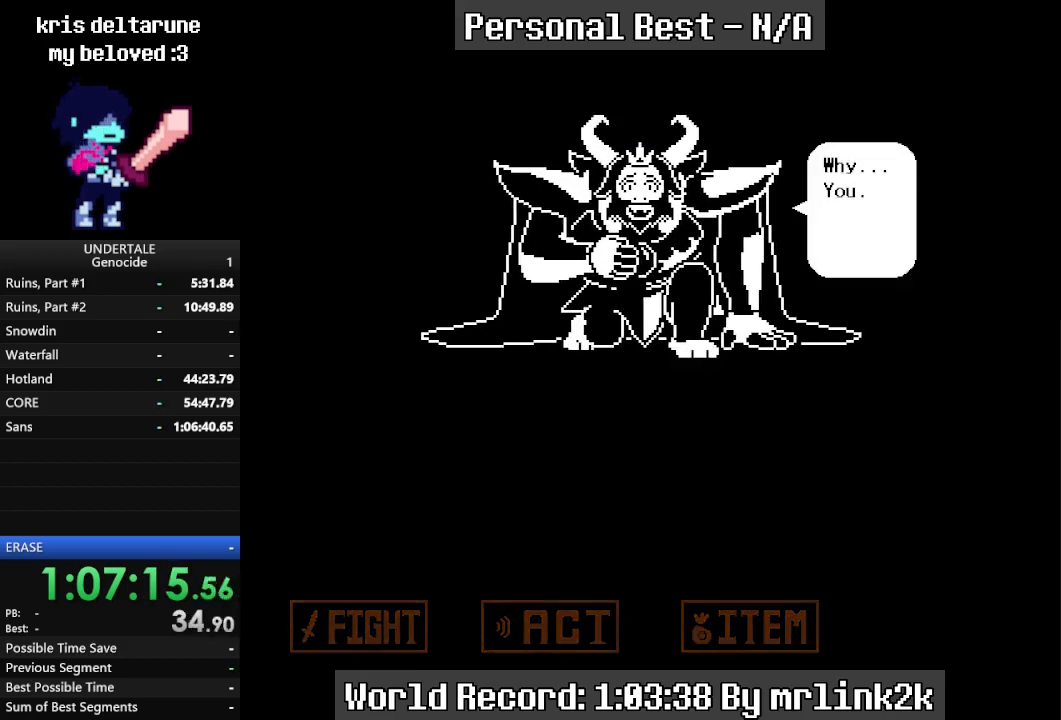
{"keys": [], "events": [[100, "return", "up"], [133, "return", "down"], [200, "return", "up"], [300, "return", "down"], [333, "return", "up"], [433, "return", "down"], [467, "return", "up"]]}
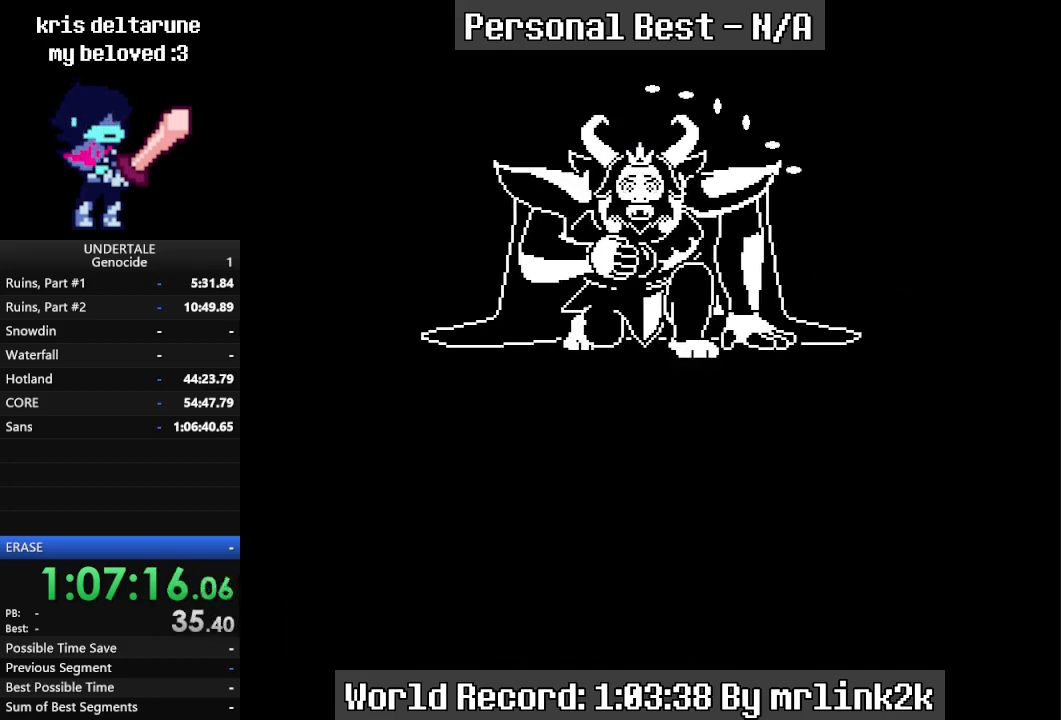
{"keys": [], "events": [[33, "return", "down"], [100, "return", "up"], [167, "return", "down"], [267, "return", "up"]]}